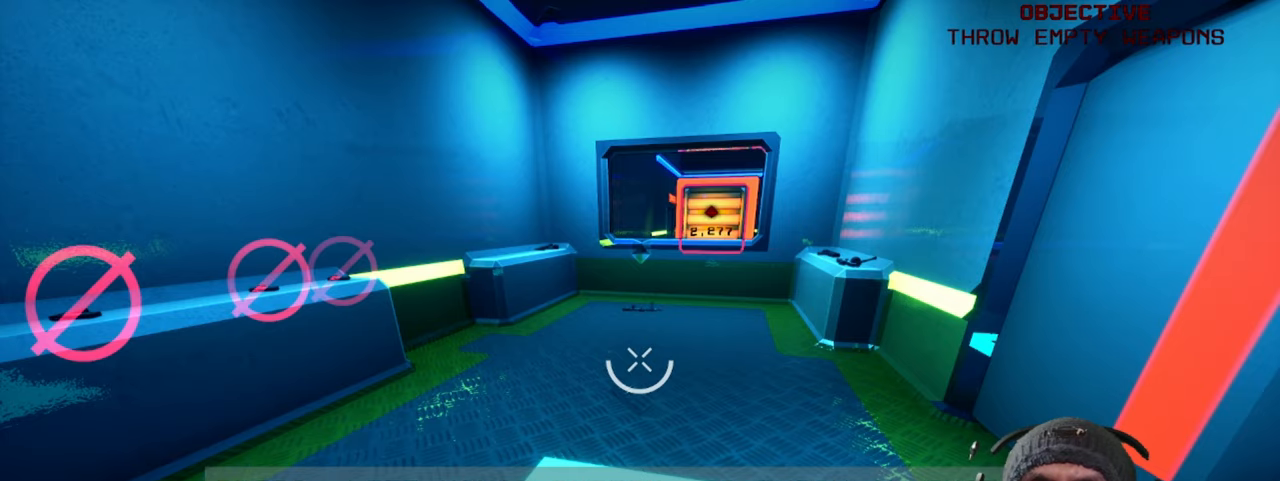
Gameplay with keyboard and mouse; each line is a JSON object with the keys and mouse buttons held at the frame after it. "events" lists presses ("down") and releases ("up") of "1", "2", "3", "4", "5", "a", "alt", "b", "c", "ctrl", "d", "e", "f", "g", "q", "r", "s", "shift", "space", "t", "tab", "v", "w", "x", "z", "mouse_left", "mouse_wheel", "mouse_right", "mouse_mb4" and "mouse_mb5" between this image and that frame as [ms after this image, input, new state], when the widget could be followed in between. "mouse_left", "mouse_wheel", "mouse_right", "mouse_mb4", "mouse_mb5" = the "left", "wheel", "right", "mb4", "mb5" buttons of the "mouse" list. No other keys are recorded. "wheel" means that the mouse wheel is clicked or scrolled. Mouse movement is not recorded.
{"keys": [], "mouse": [], "events": []}
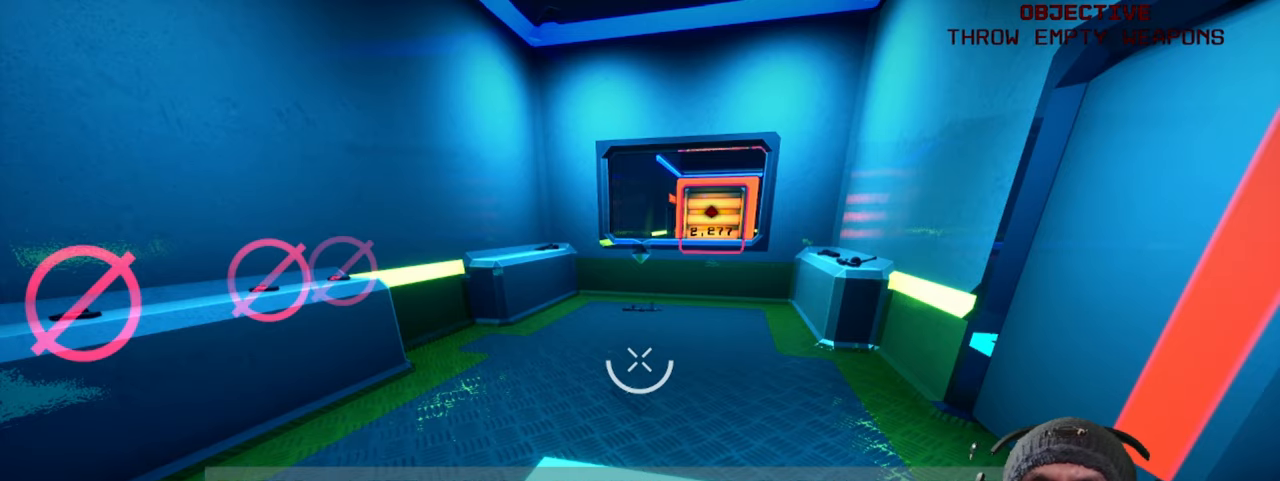
{"keys": ["w"], "mouse": [], "events": [[50, "w", "down"]]}
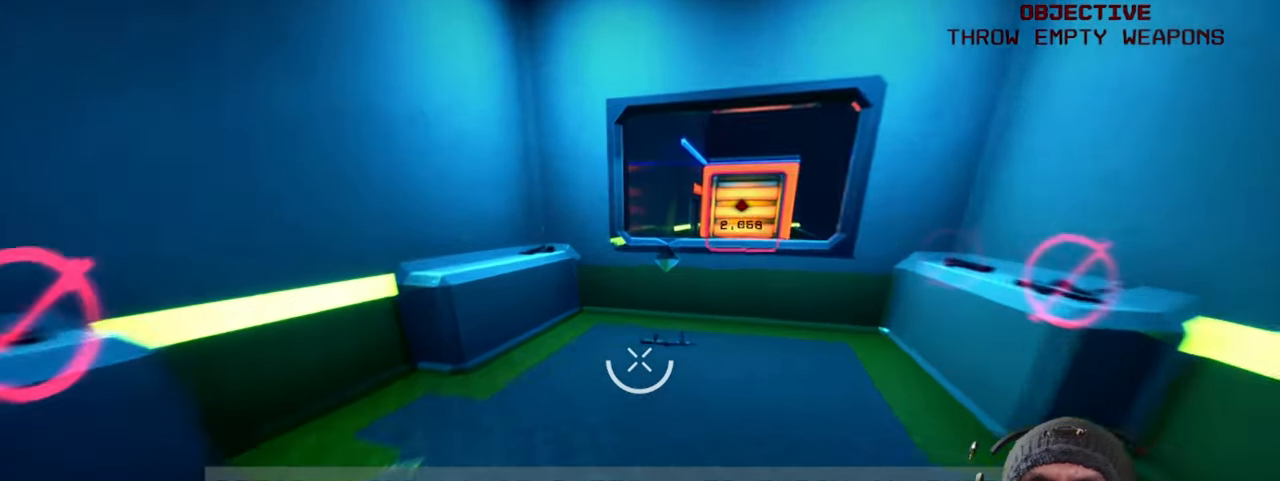
{"keys": [], "mouse": [], "events": [[217, "w", "up"]]}
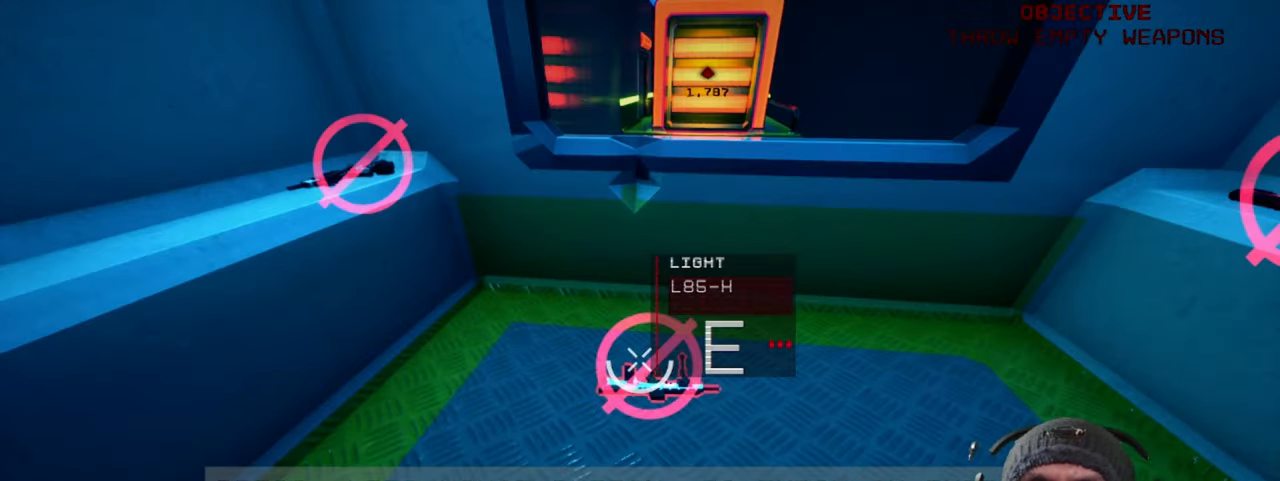
{"keys": ["w"], "mouse": [], "events": [[483, "w", "down"]]}
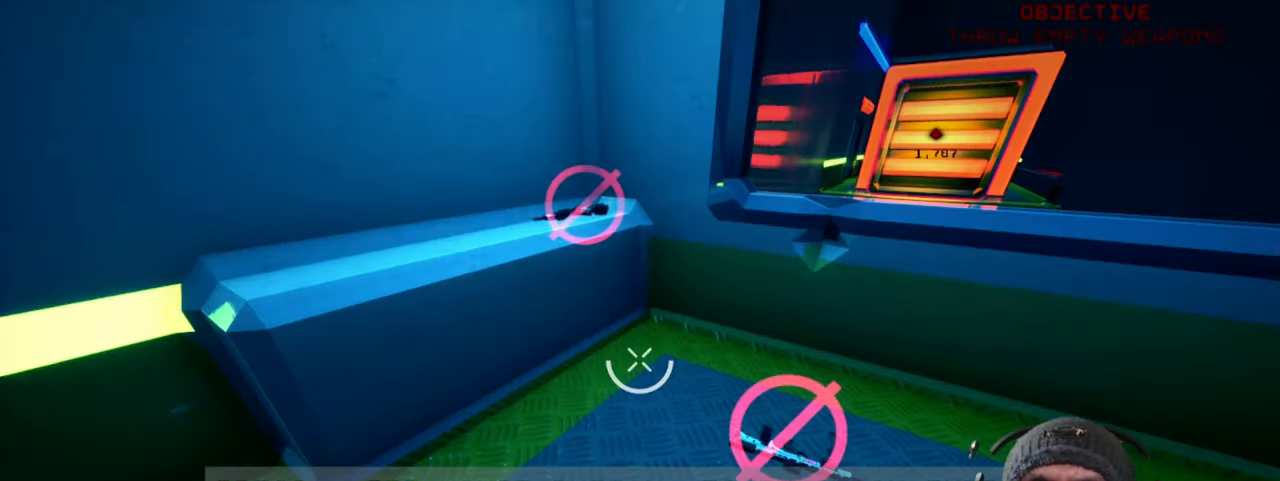
{"keys": ["a"], "mouse": [], "events": [[200, "w", "up"], [350, "a", "down"]]}
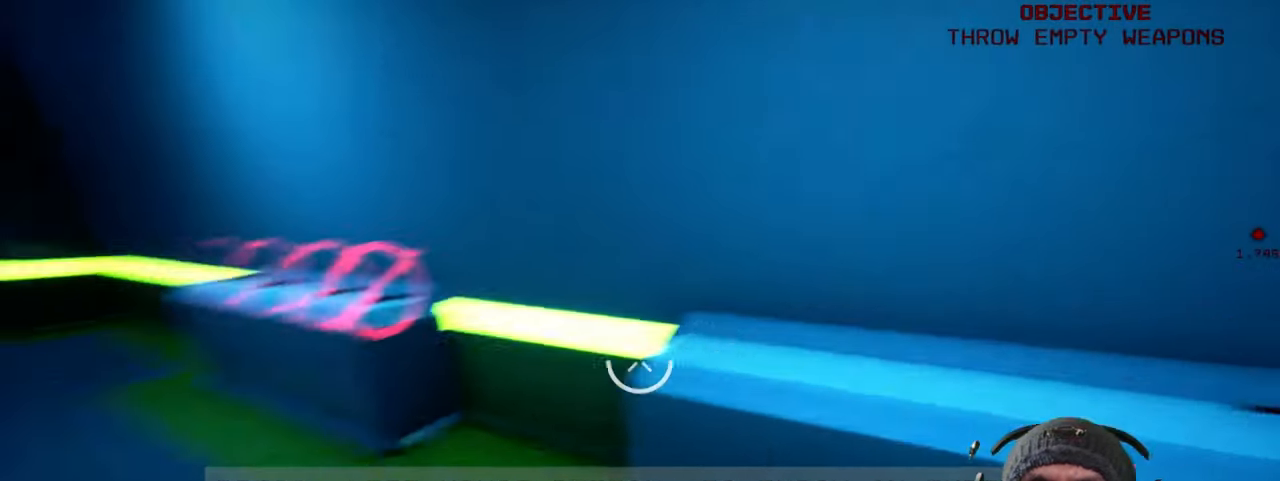
{"keys": ["w"], "mouse": [], "events": [[233, "a", "up"], [383, "w", "down"], [450, "w", "up"], [500, "w", "down"]]}
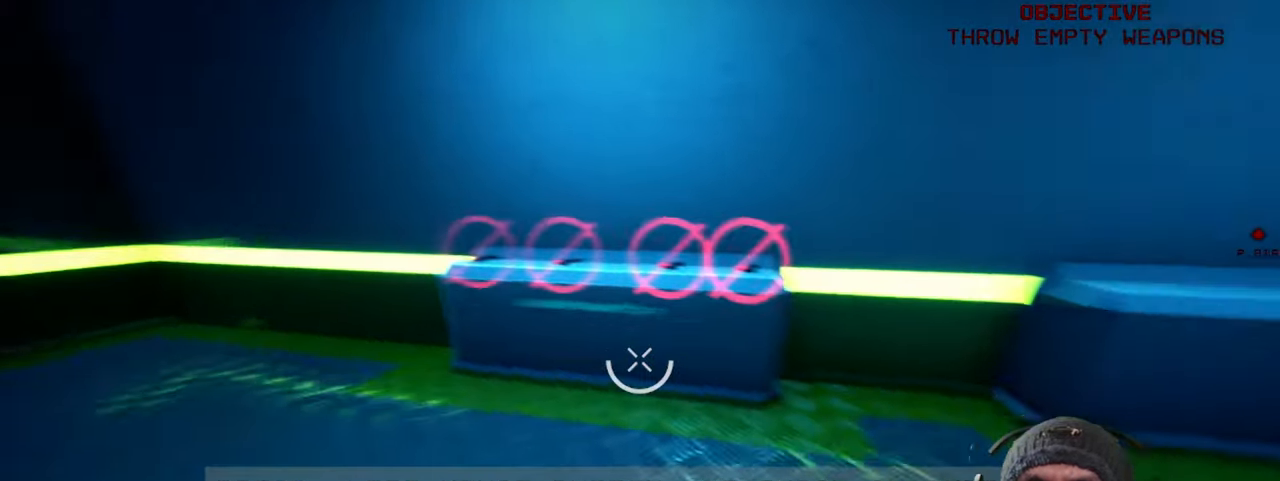
{"keys": [], "mouse": [], "events": [[300, "w", "up"]]}
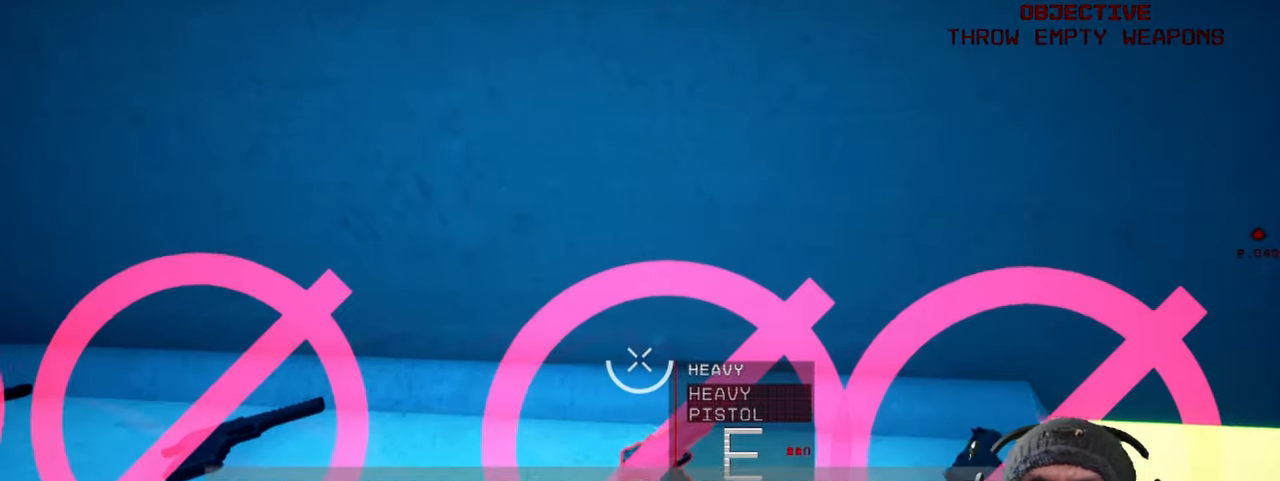
{"keys": [], "mouse": [], "events": [[133, "e", "down"], [283, "e", "up"]]}
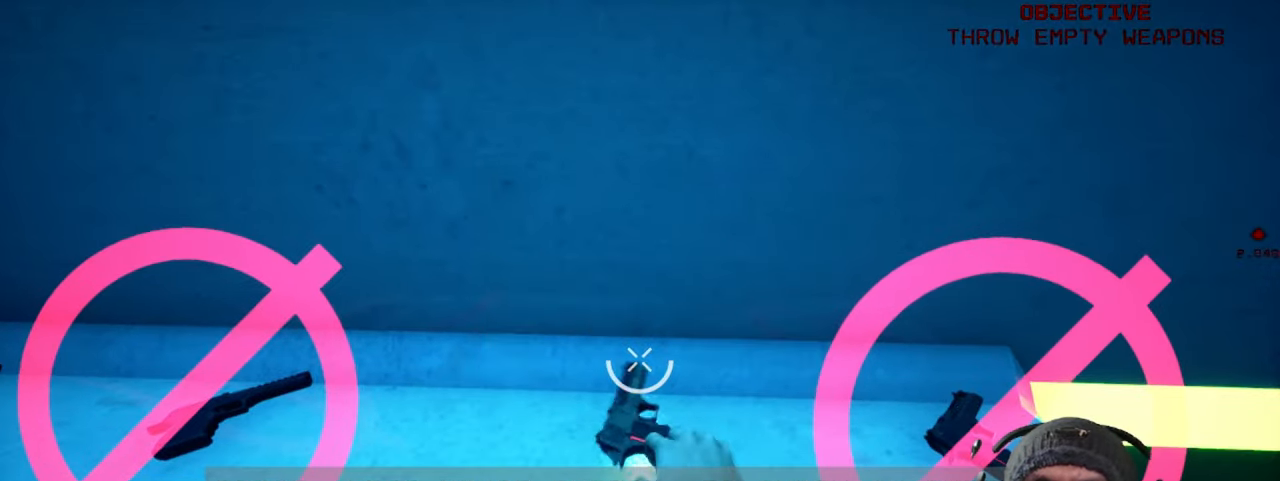
{"keys": ["s"], "mouse": [], "events": [[350, "s", "down"]]}
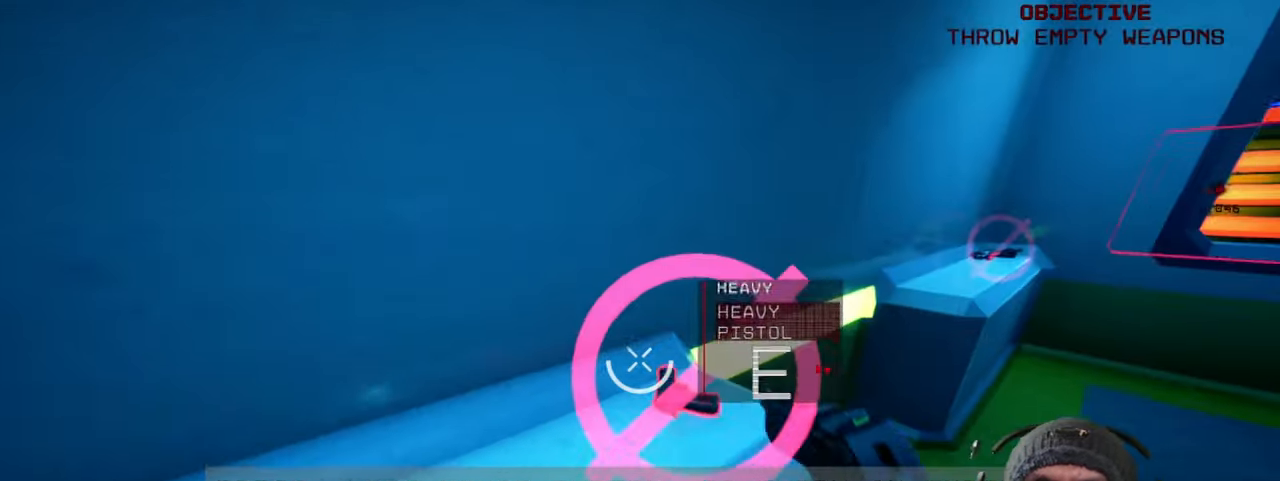
{"keys": [], "mouse": [], "events": [[250, "s", "up"]]}
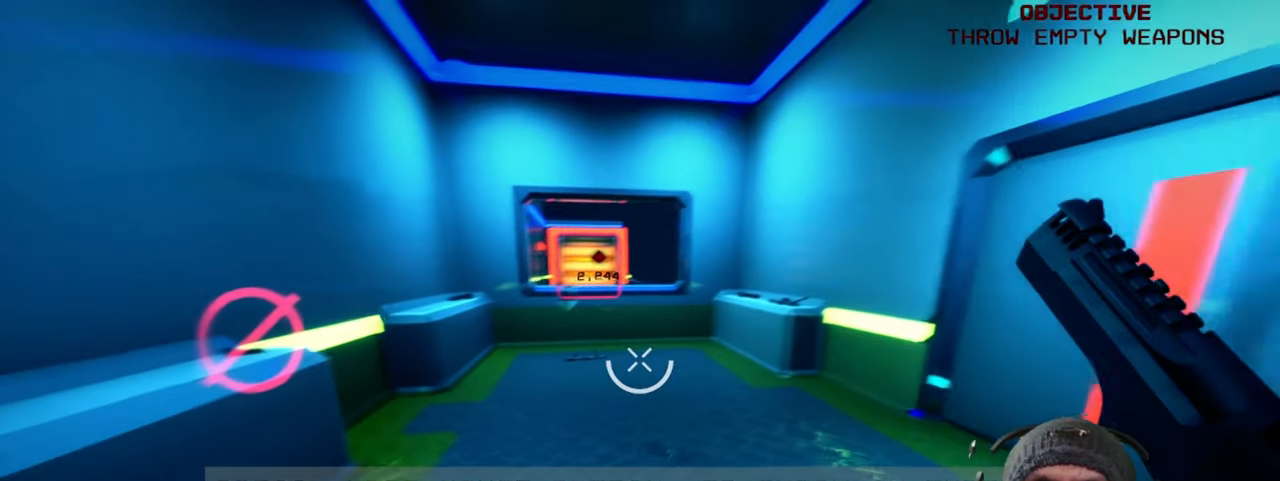
{"keys": [], "mouse": [], "events": []}
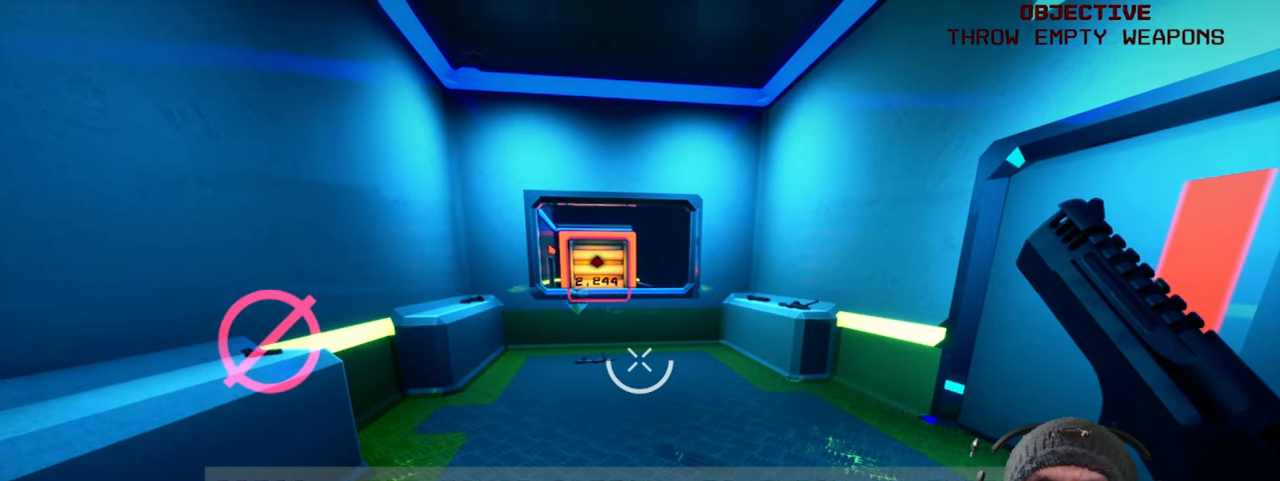
{"keys": [], "mouse": [], "events": [[167, "mouse_left", "down"], [334, "mouse_left", "up"]]}
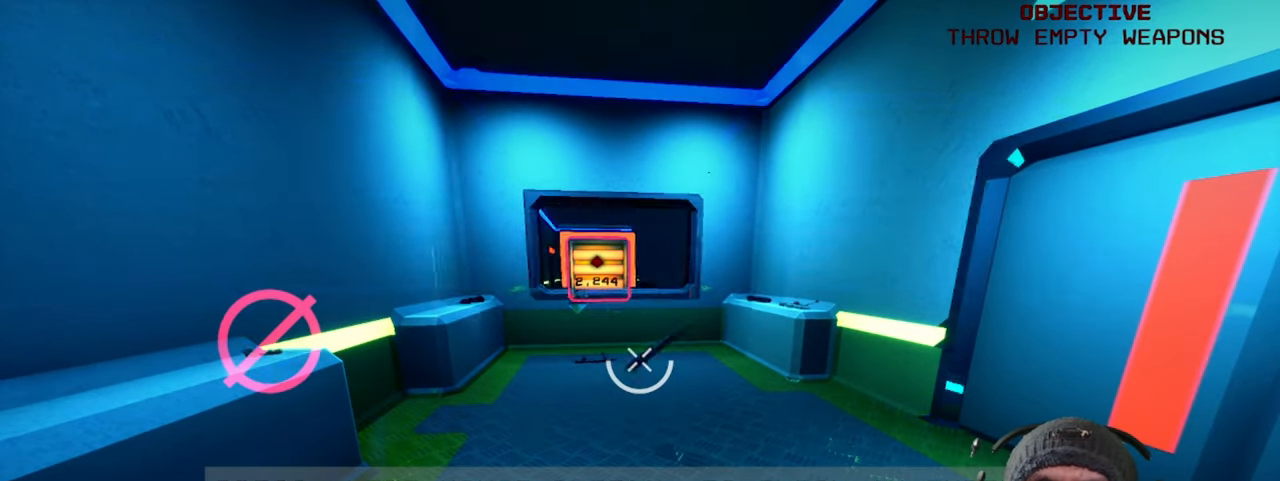
{"keys": [], "mouse": [], "events": []}
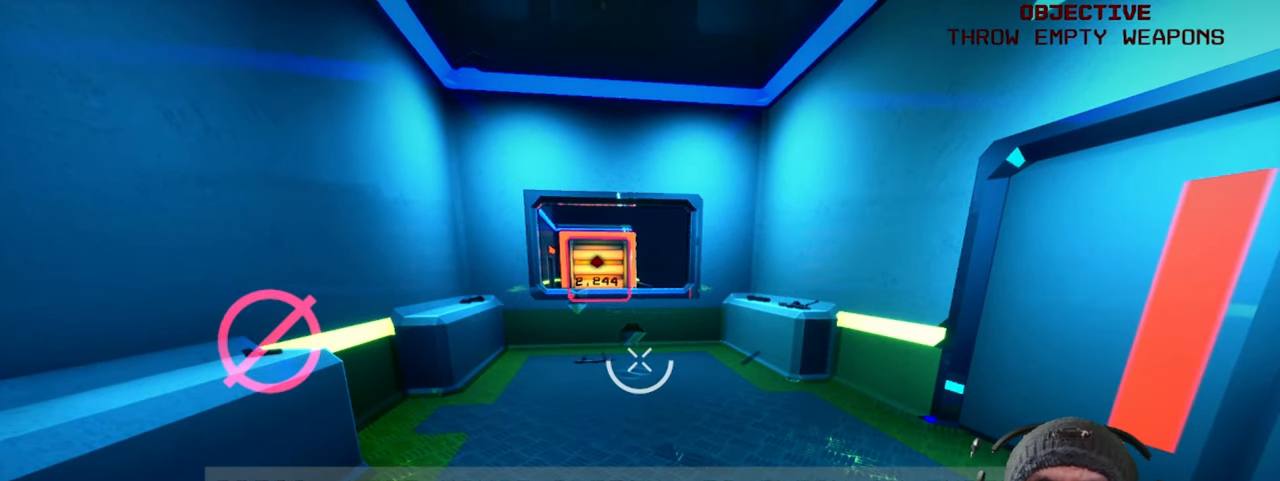
{"keys": [], "mouse": [], "events": []}
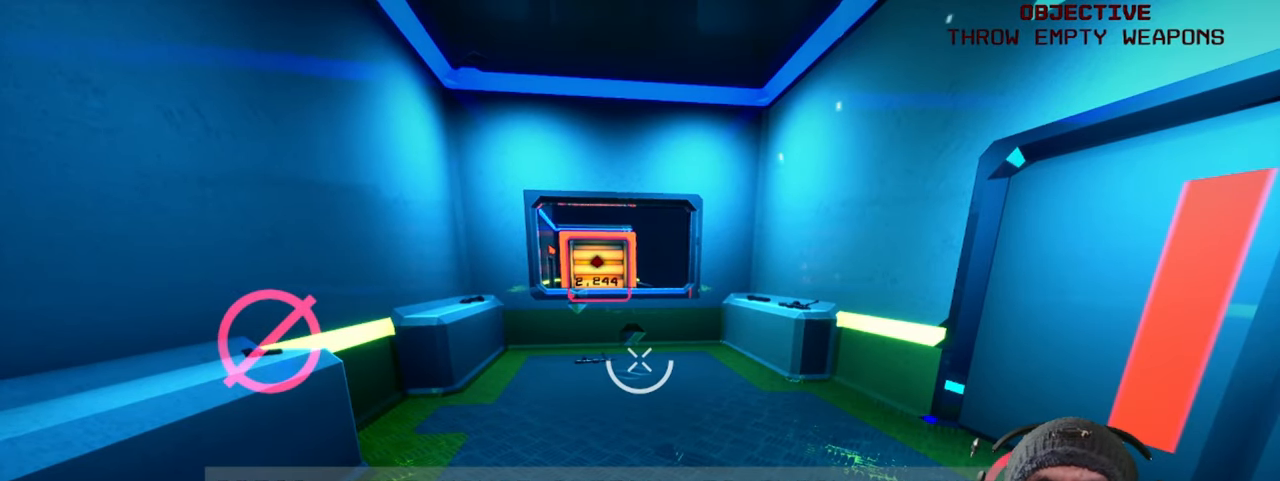
{"keys": ["w"], "mouse": [], "events": [[200, "w", "down"]]}
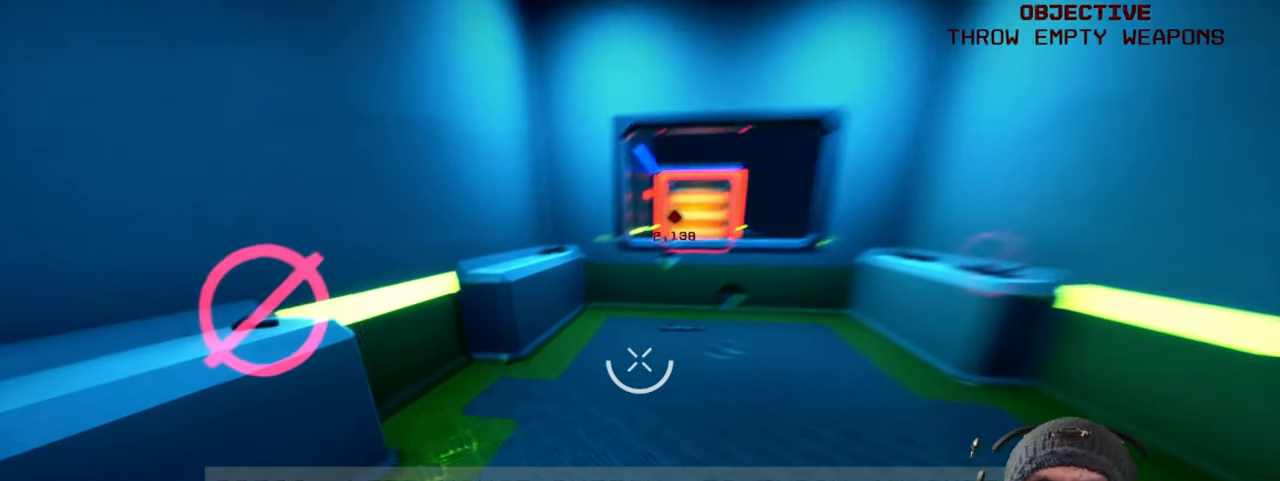
{"keys": [], "mouse": [], "events": [[384, "w", "up"]]}
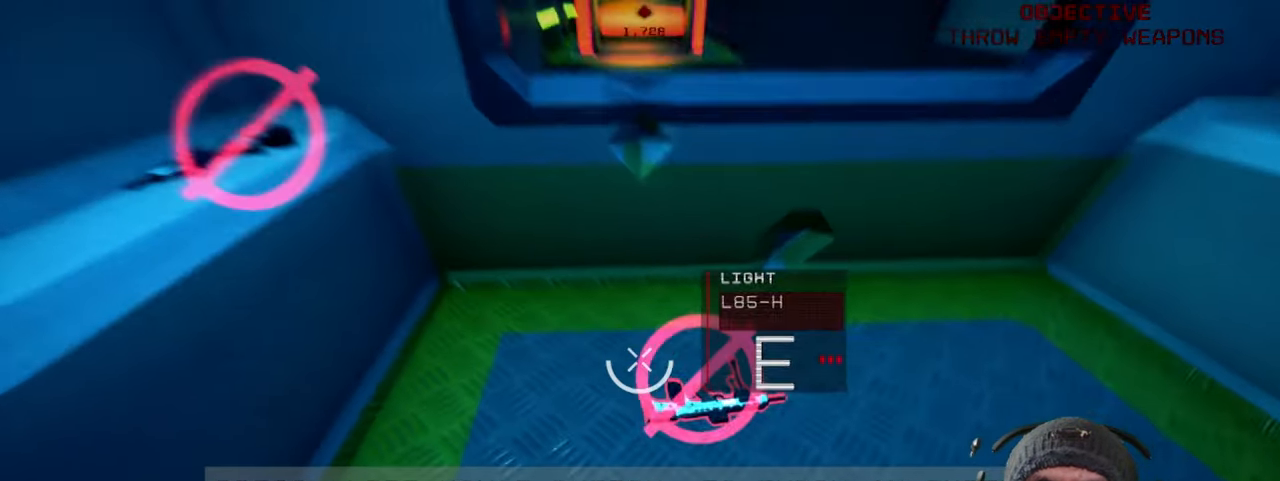
{"keys": [], "mouse": [], "events": [[150, "e", "down"], [284, "e", "up"]]}
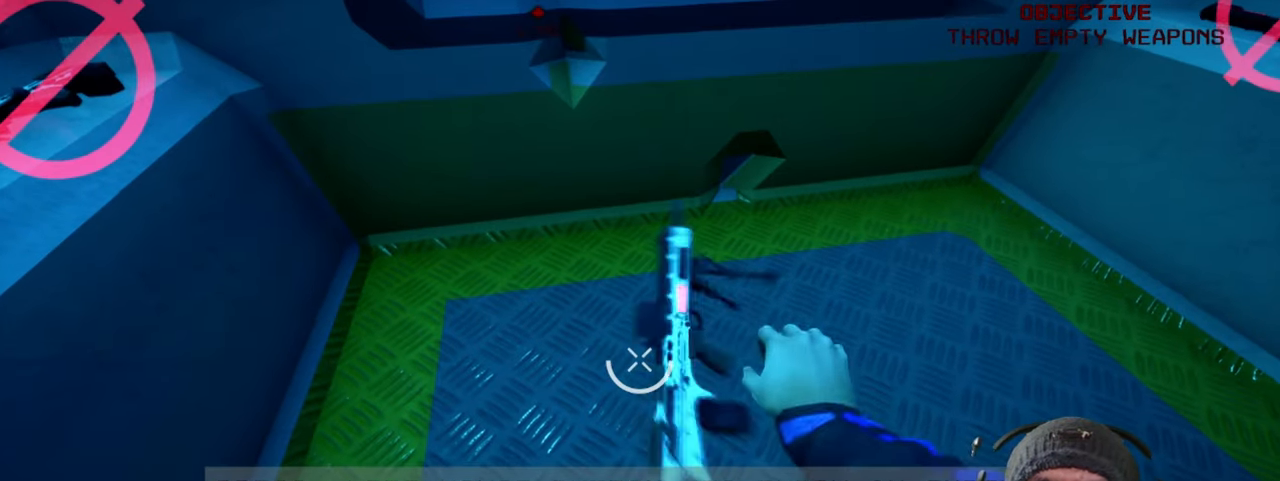
{"keys": [], "mouse": [], "events": []}
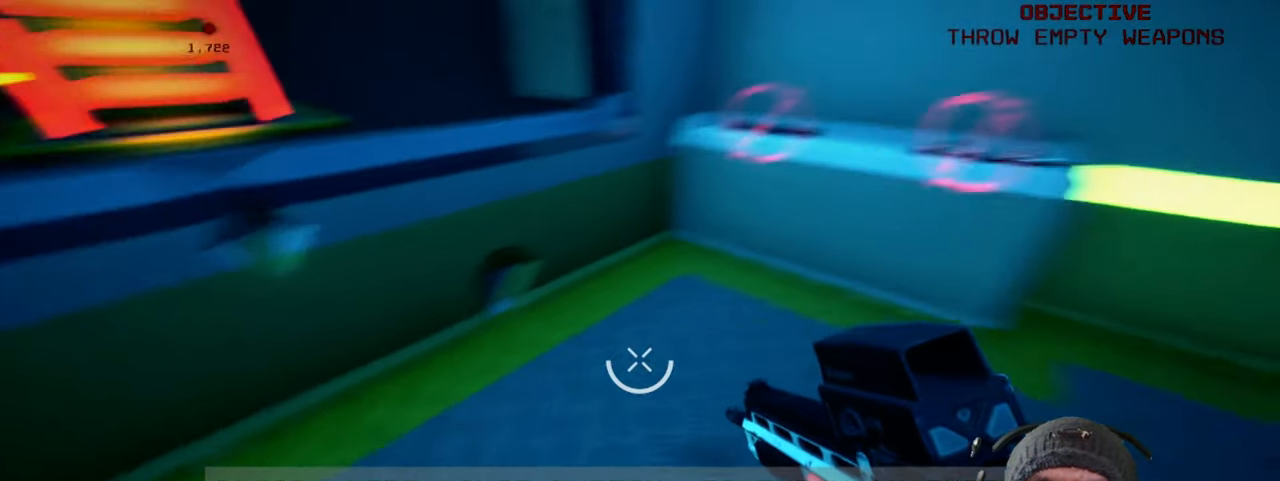
{"keys": [], "mouse": [], "events": []}
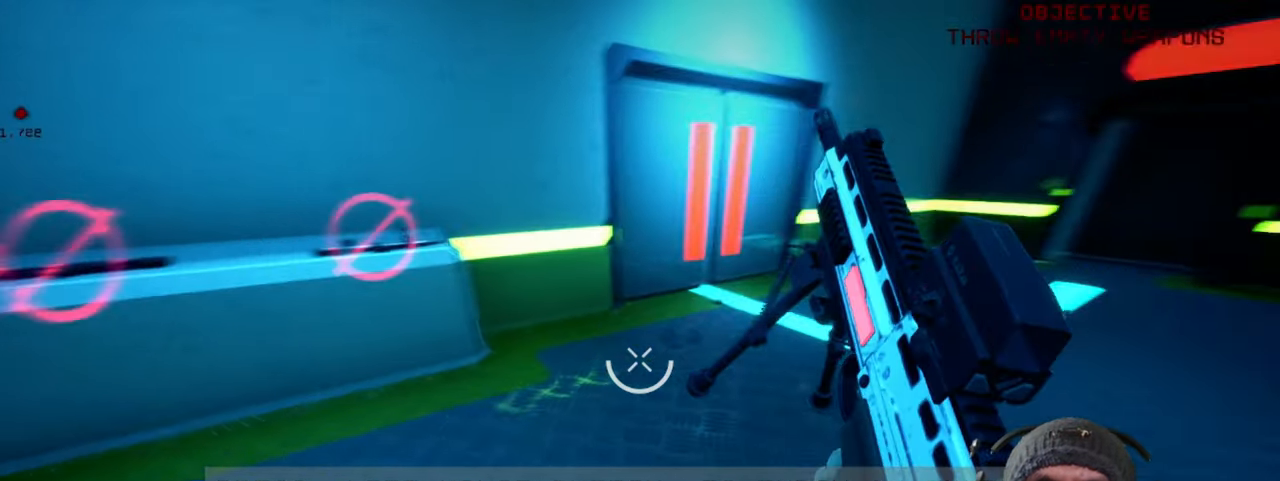
{"keys": [], "mouse": ["right"], "events": [[350, "mouse_right", "down"]]}
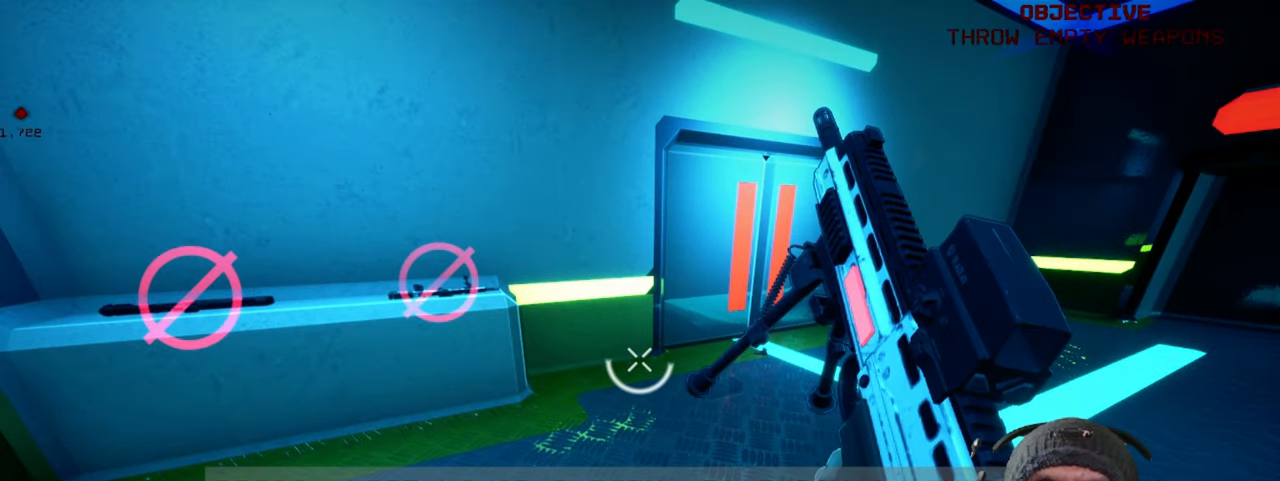
{"keys": [], "mouse": [], "events": [[350, "mouse_right", "up"]]}
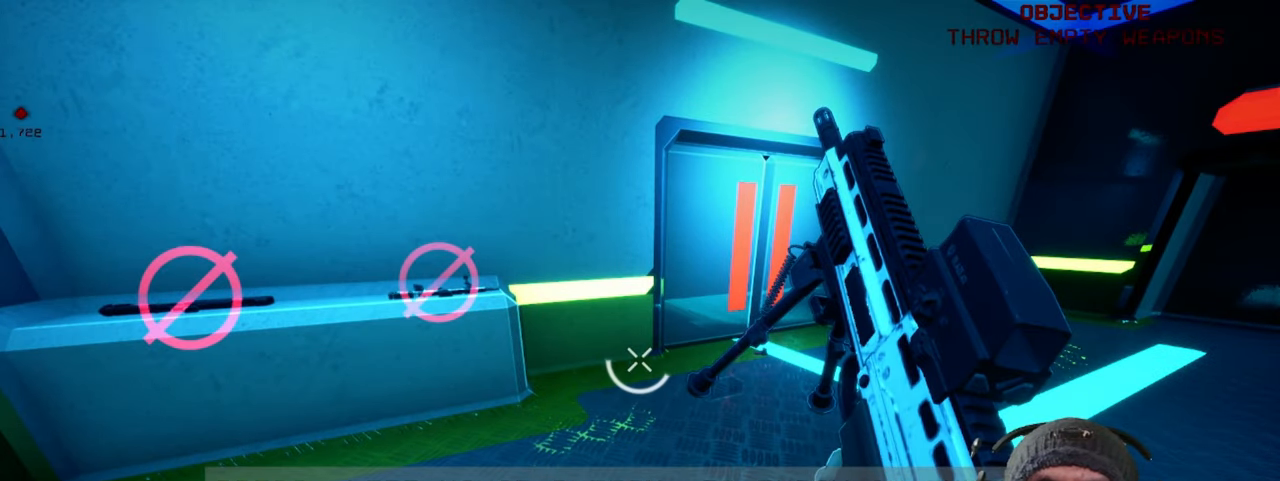
{"keys": ["d", "w"], "mouse": [], "events": [[83, "w", "down"], [150, "d", "down"]]}
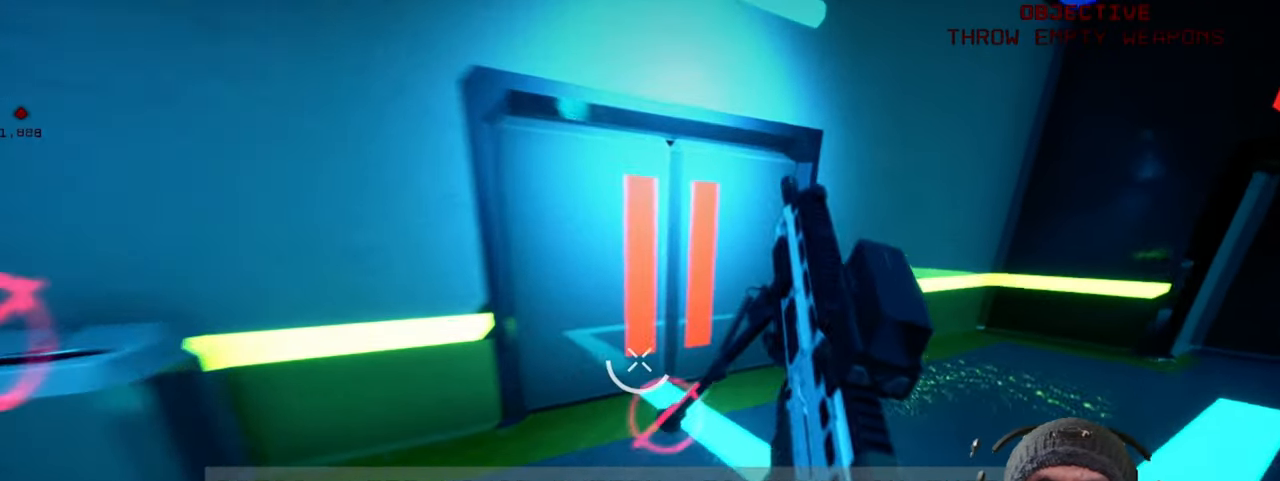
{"keys": [], "mouse": [], "events": [[116, "d", "up"], [250, "w", "up"]]}
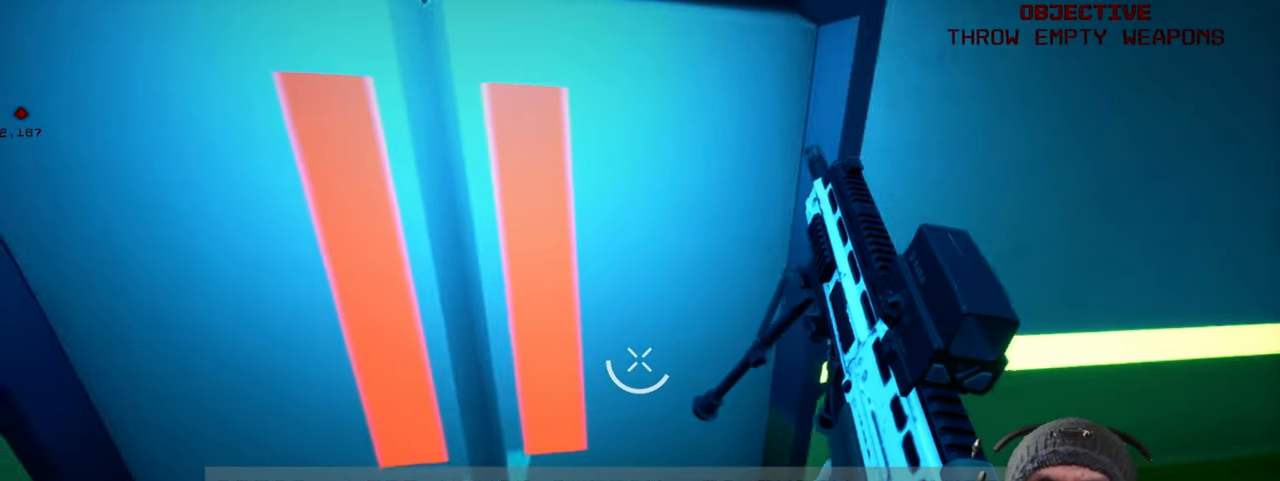
{"keys": [], "mouse": [], "events": []}
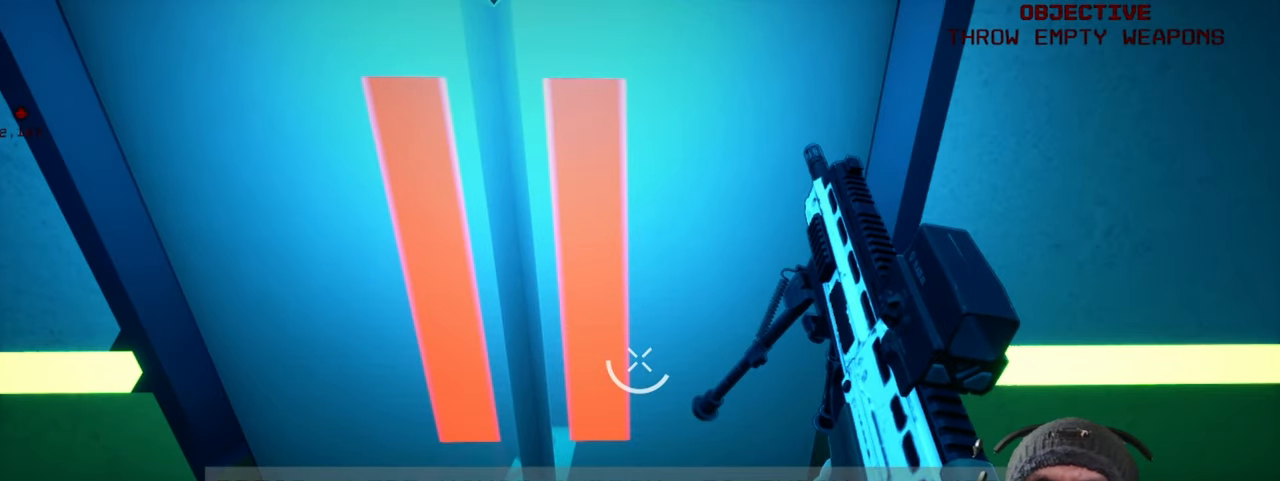
{"keys": [], "mouse": [], "events": []}
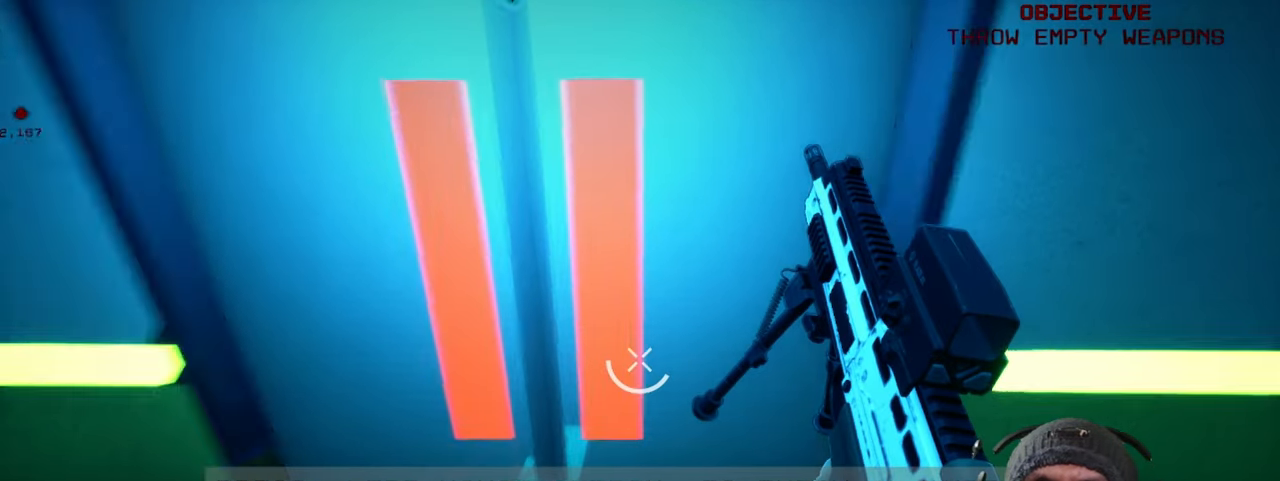
{"keys": [], "mouse": [], "events": []}
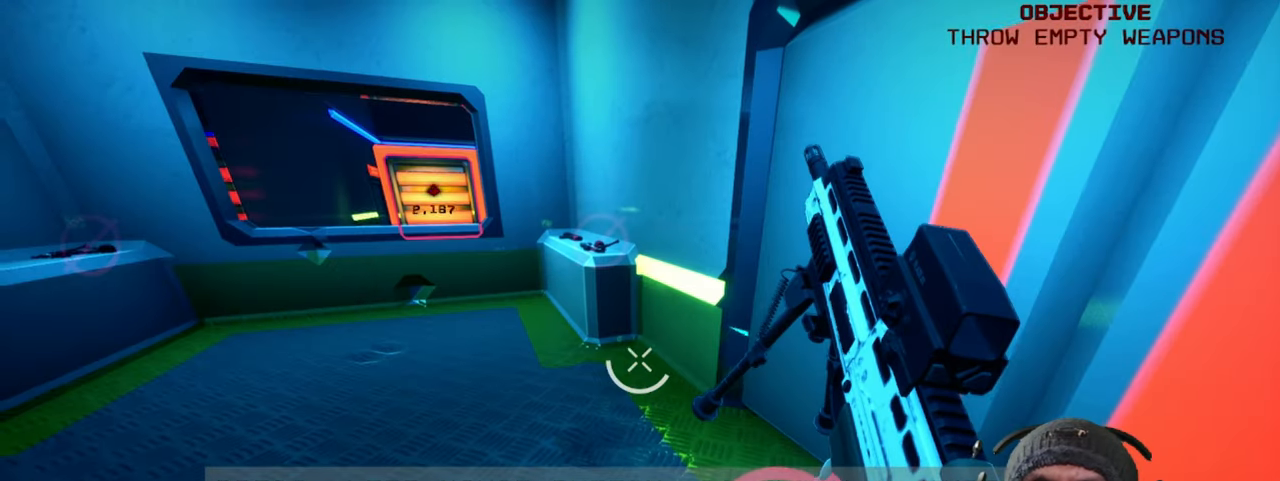
{"keys": [], "mouse": [], "events": []}
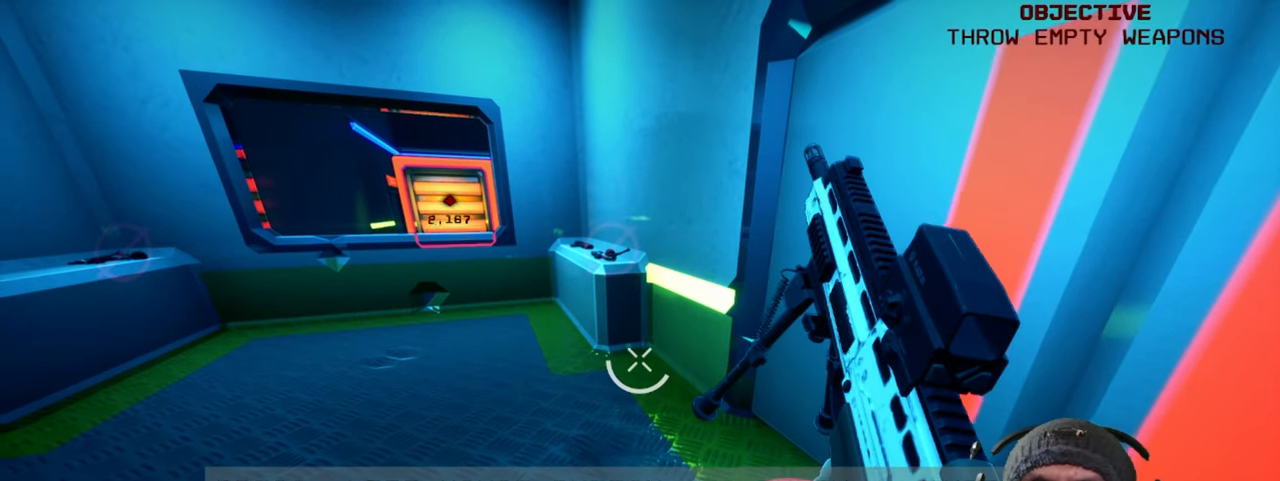
{"keys": [], "mouse": [], "events": []}
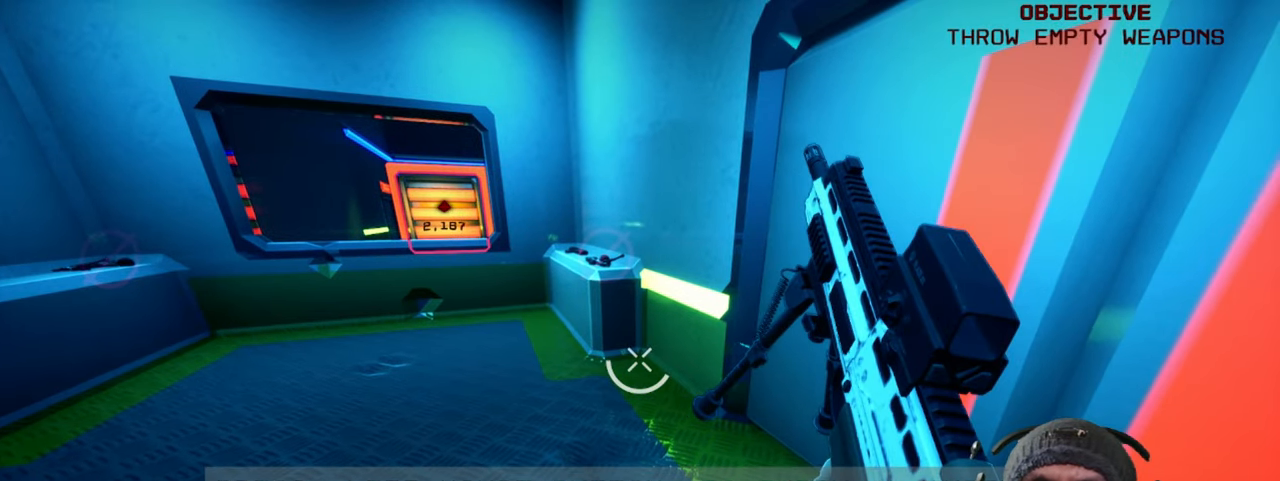
{"keys": [], "mouse": [], "events": []}
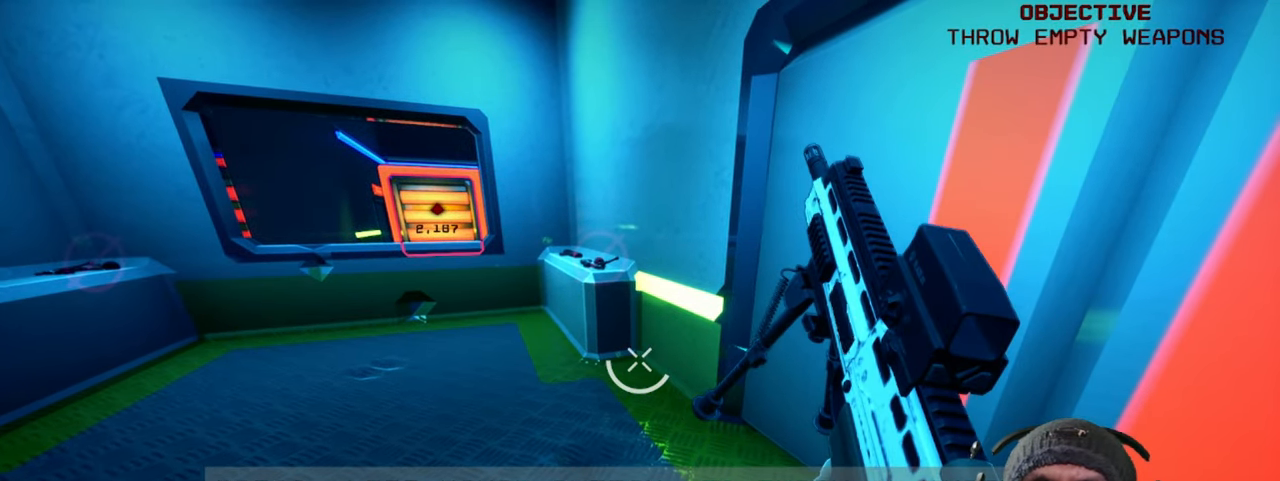
{"keys": [], "mouse": [], "events": []}